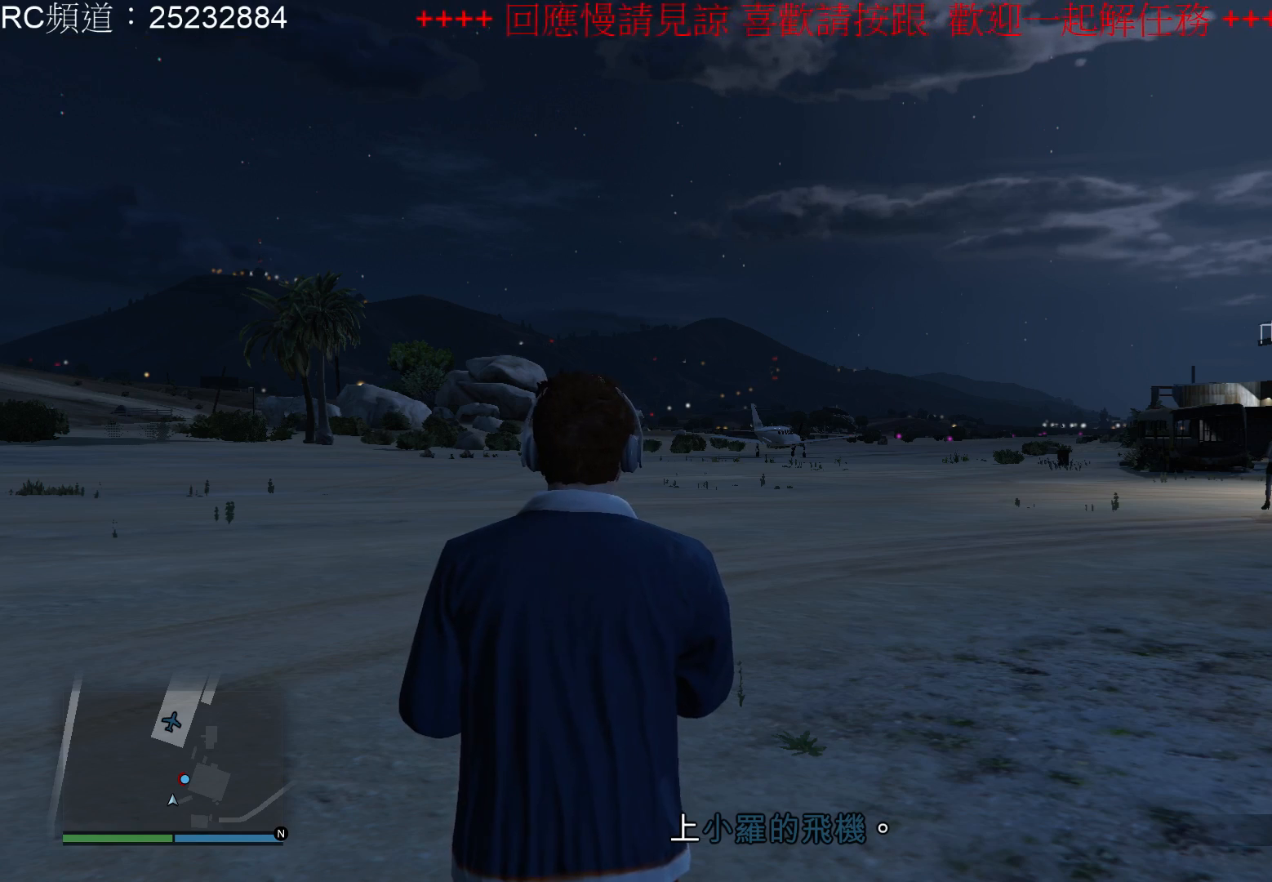
Gameplay with a controller (Xbox layout); each line is a JSON object with the inputs held at the frame after it. "events" lists button and stick changes between this image and that frame as [ms after this image, input, new state], when the widget could be followed in between. Not read: L3 R3.
{"buttons": [], "left_stick": "up", "right_stick": "center", "events": [[300, "left_stick", "up"]]}
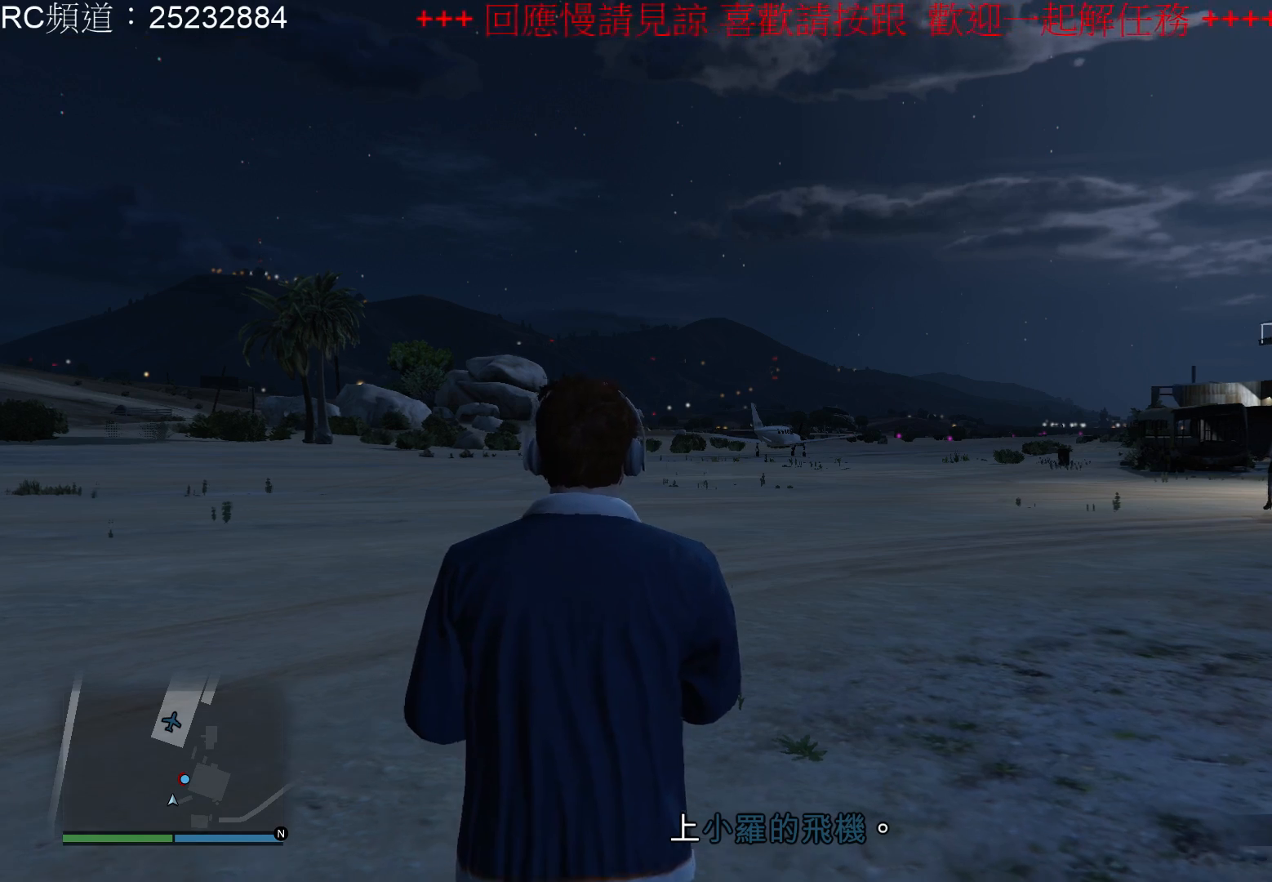
{"buttons": [], "left_stick": "up", "right_stick": "center", "events": [[167, "right_stick", "right"], [433, "right_stick", "center"]]}
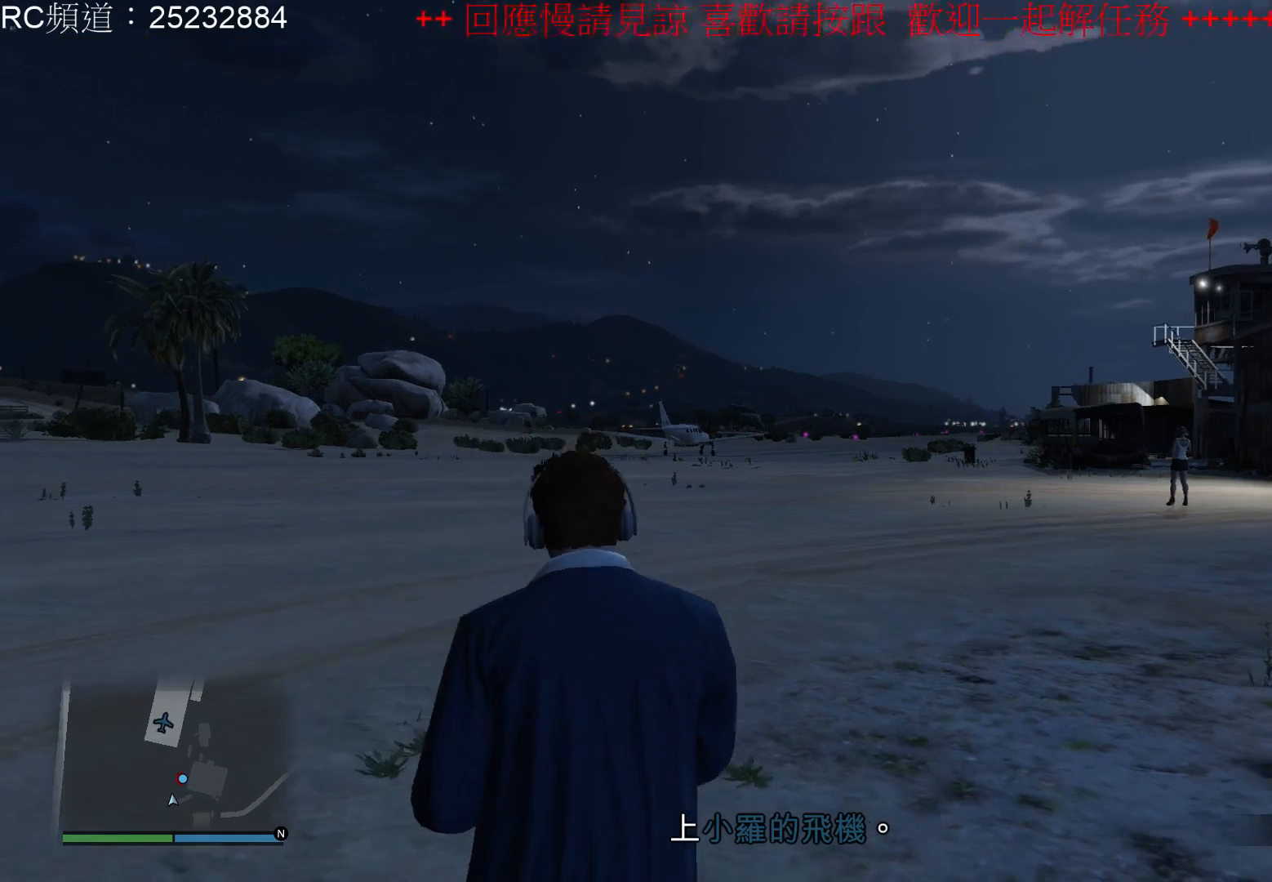
{"buttons": [], "left_stick": "up", "right_stick": "center", "events": [[400, "A", "down"], [500, "A", "up"]]}
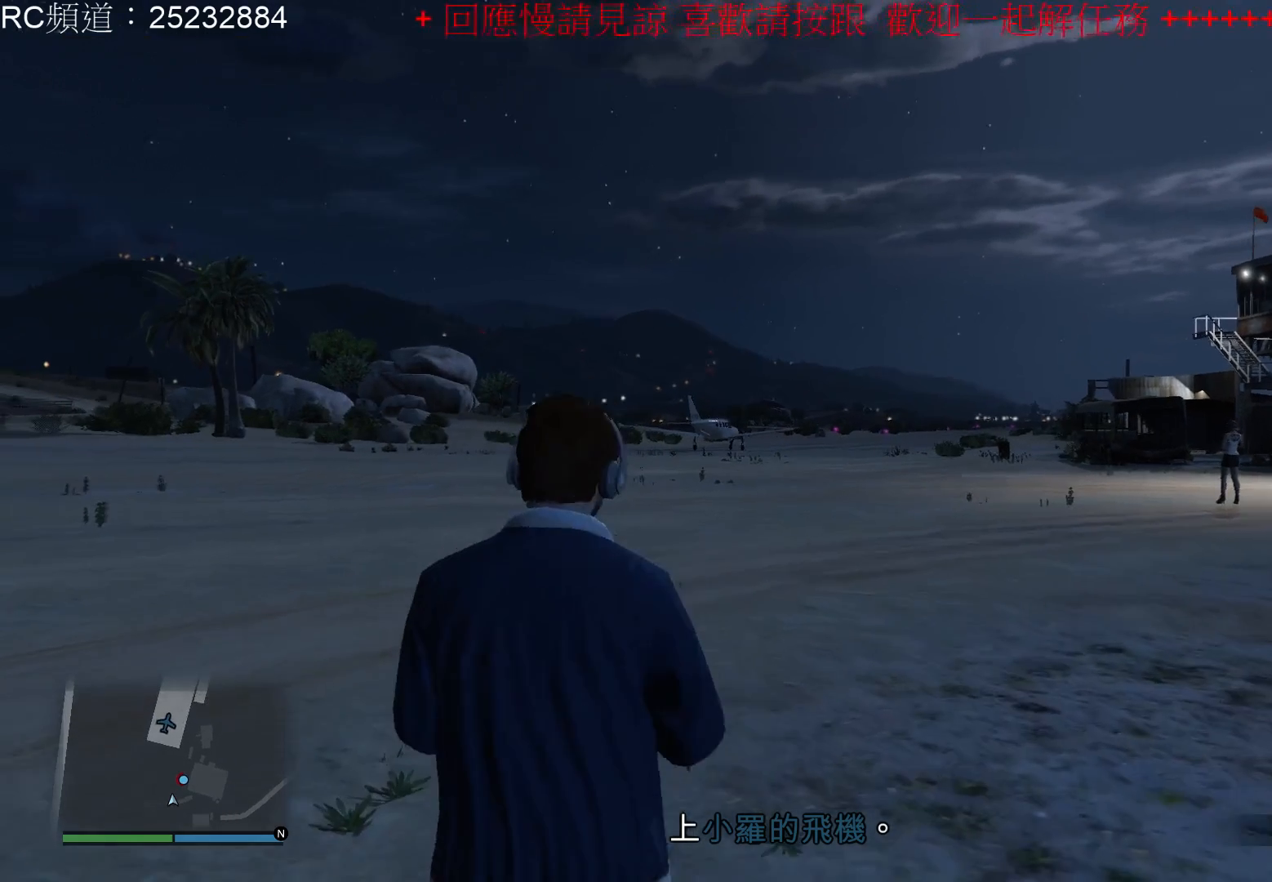
{"buttons": ["A"], "left_stick": "up", "right_stick": "center", "events": [[67, "A", "down"], [167, "A", "up"], [300, "A", "down"], [367, "A", "up"], [467, "A", "down"]]}
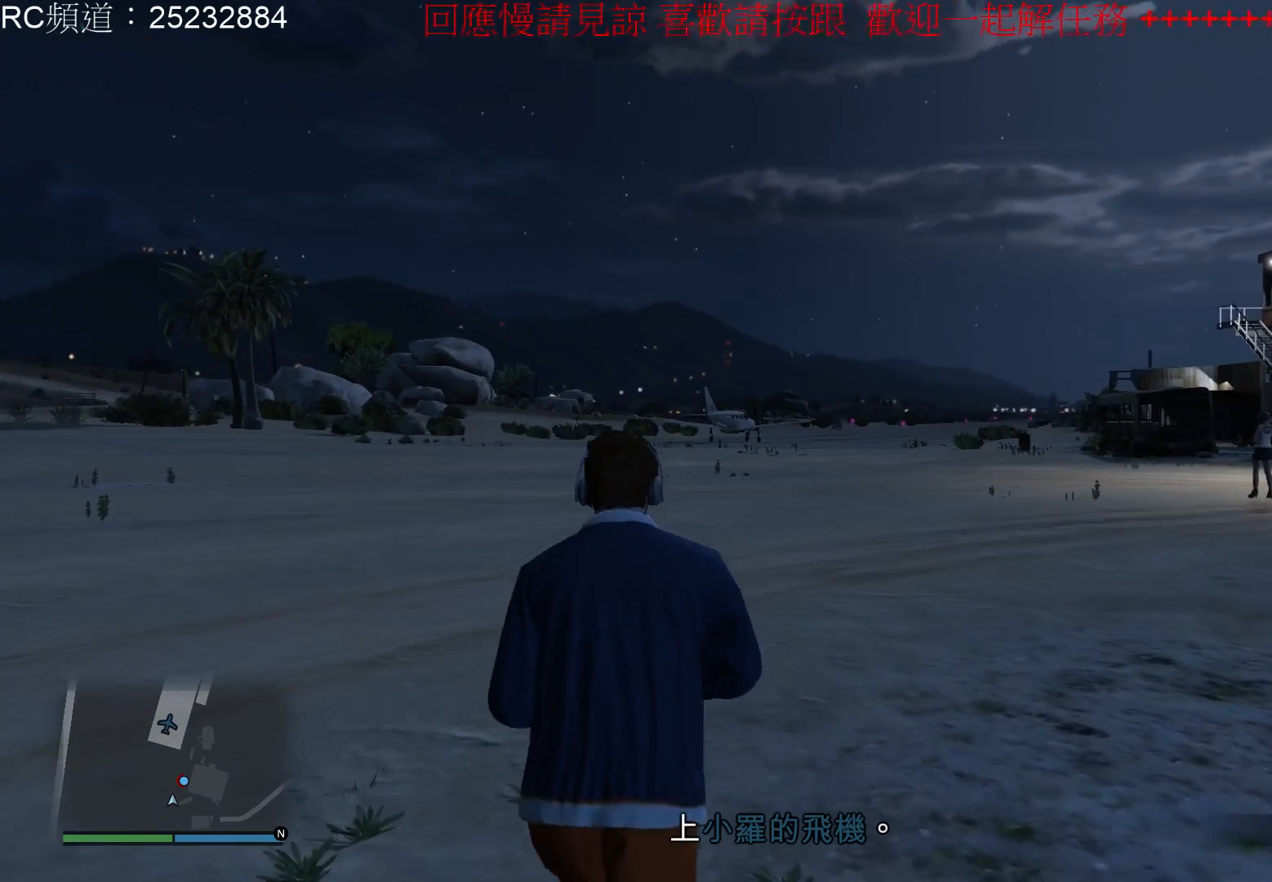
{"buttons": [], "left_stick": "up", "right_stick": "center", "events": [[67, "A", "up"], [133, "A", "down"], [233, "A", "up"], [333, "A", "down"], [433, "A", "up"]]}
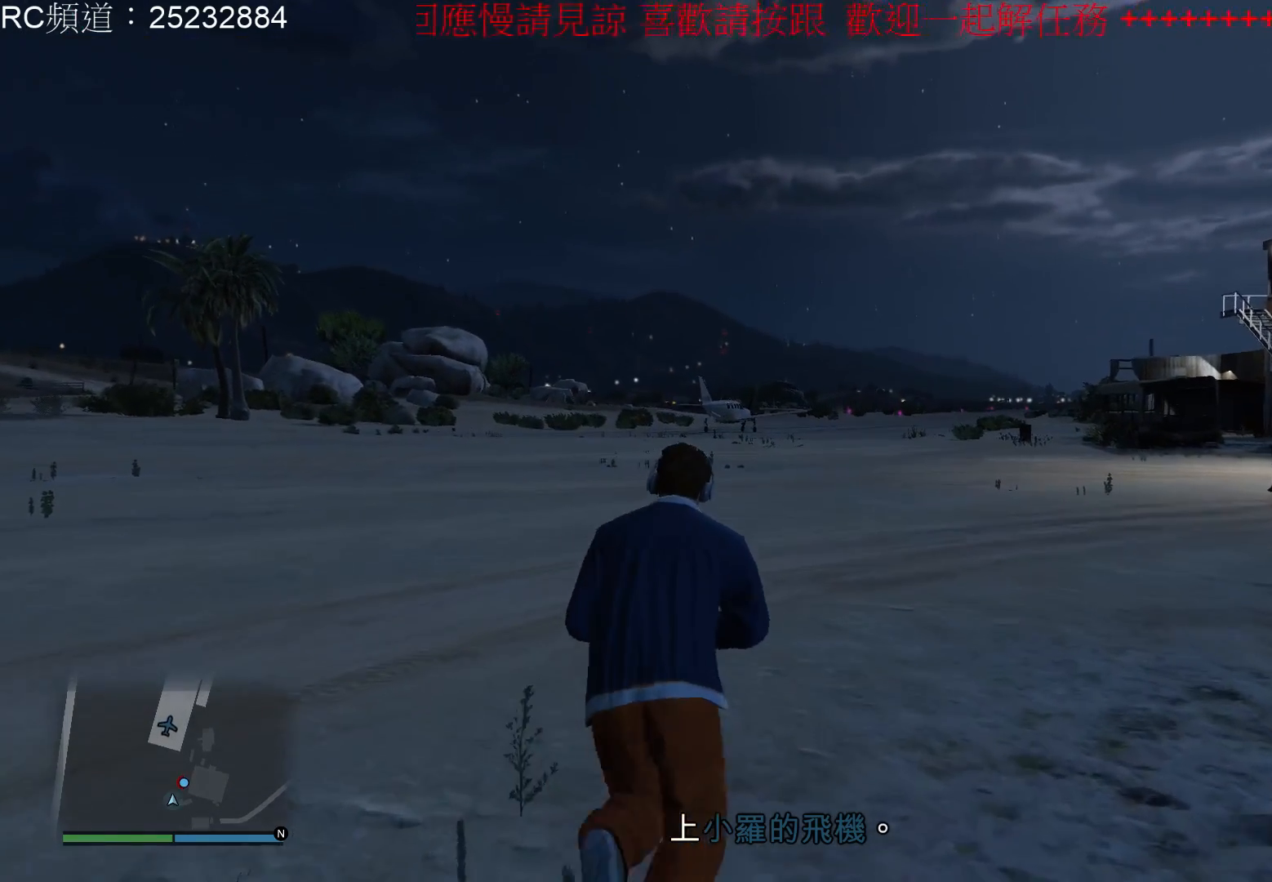
{"buttons": ["A"], "left_stick": "up", "right_stick": "center", "events": [[33, "A", "down"], [100, "A", "up"], [200, "A", "down"], [300, "A", "up"], [400, "A", "down"]]}
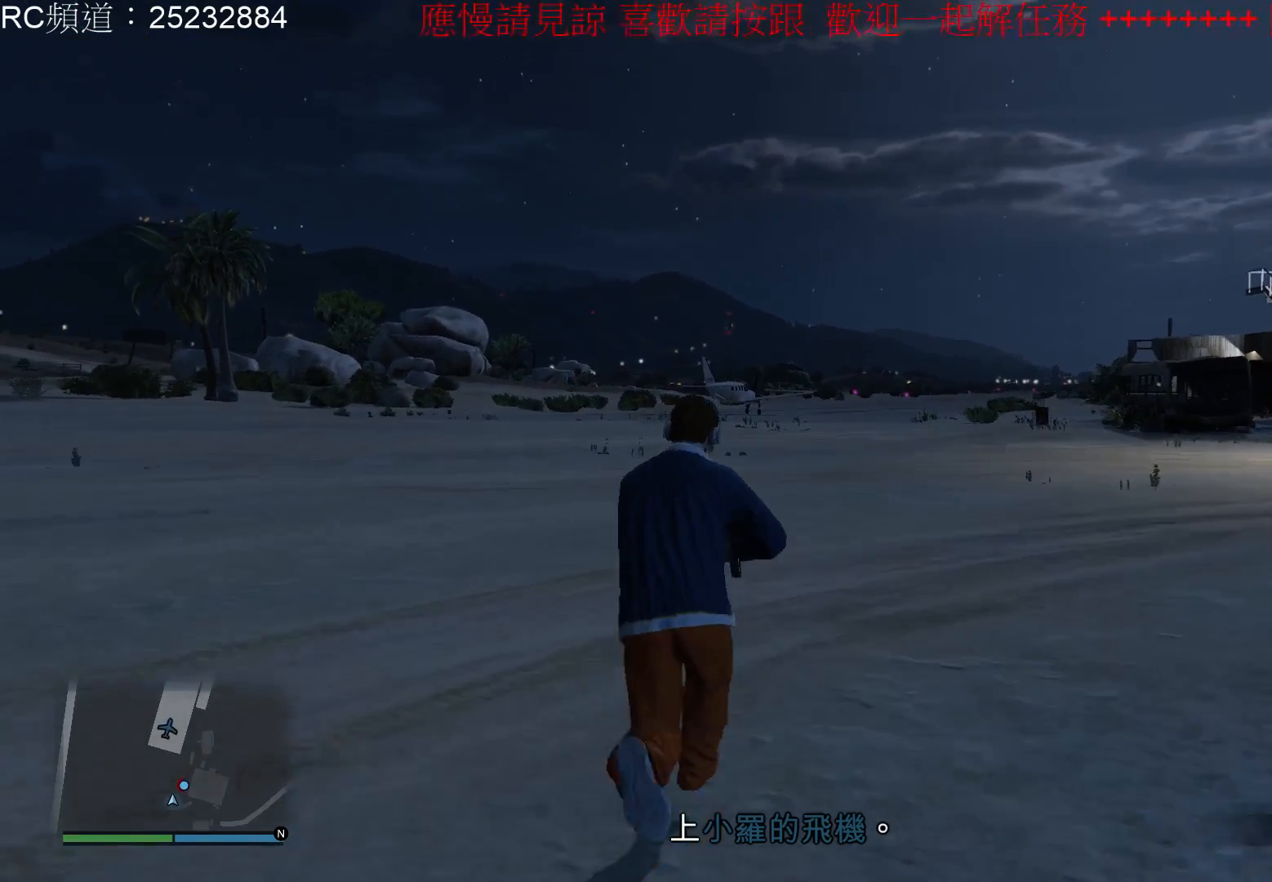
{"buttons": ["A"], "left_stick": "up", "right_stick": "center", "events": [[33, "A", "up"], [67, "A", "down"], [233, "A", "up"], [300, "A", "down"], [400, "A", "up"], [500, "A", "down"]]}
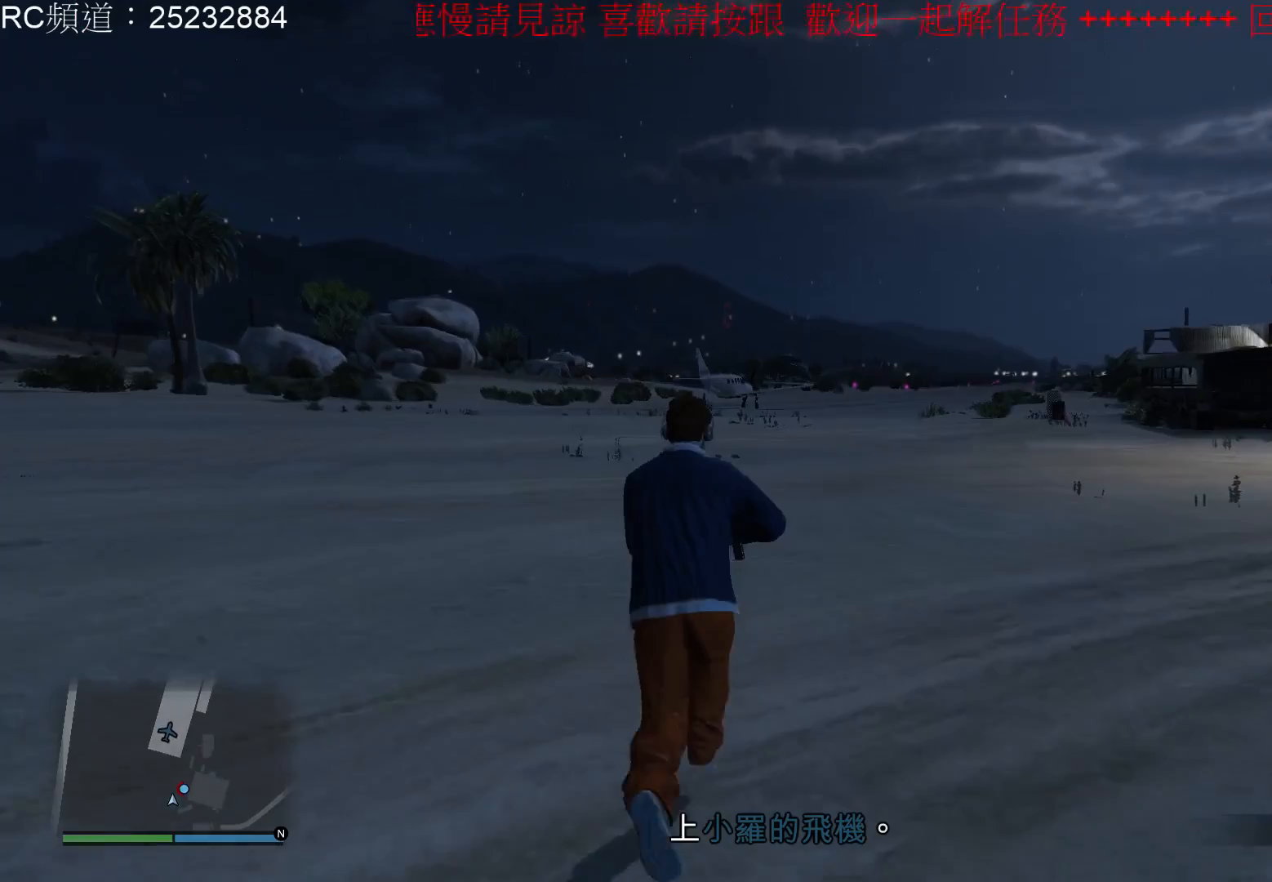
{"buttons": [], "left_stick": "up", "right_stick": "center", "events": [[100, "A", "up"], [200, "A", "down"], [300, "A", "up"], [400, "A", "down"], [500, "A", "up"]]}
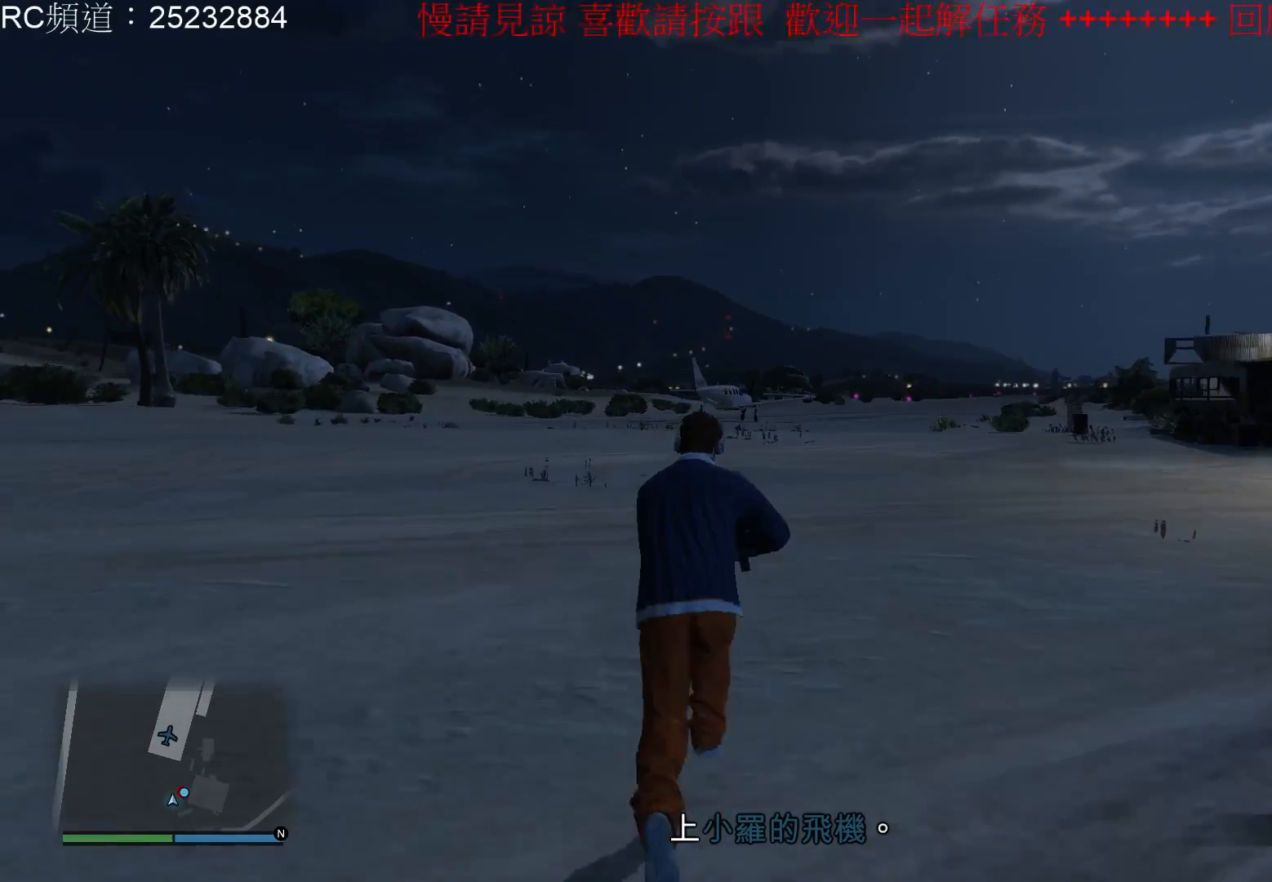
{"buttons": ["A"], "left_stick": "up", "right_stick": "center", "events": [[67, "A", "down"], [200, "A", "up"], [300, "A", "down"], [367, "A", "up"], [500, "A", "down"]]}
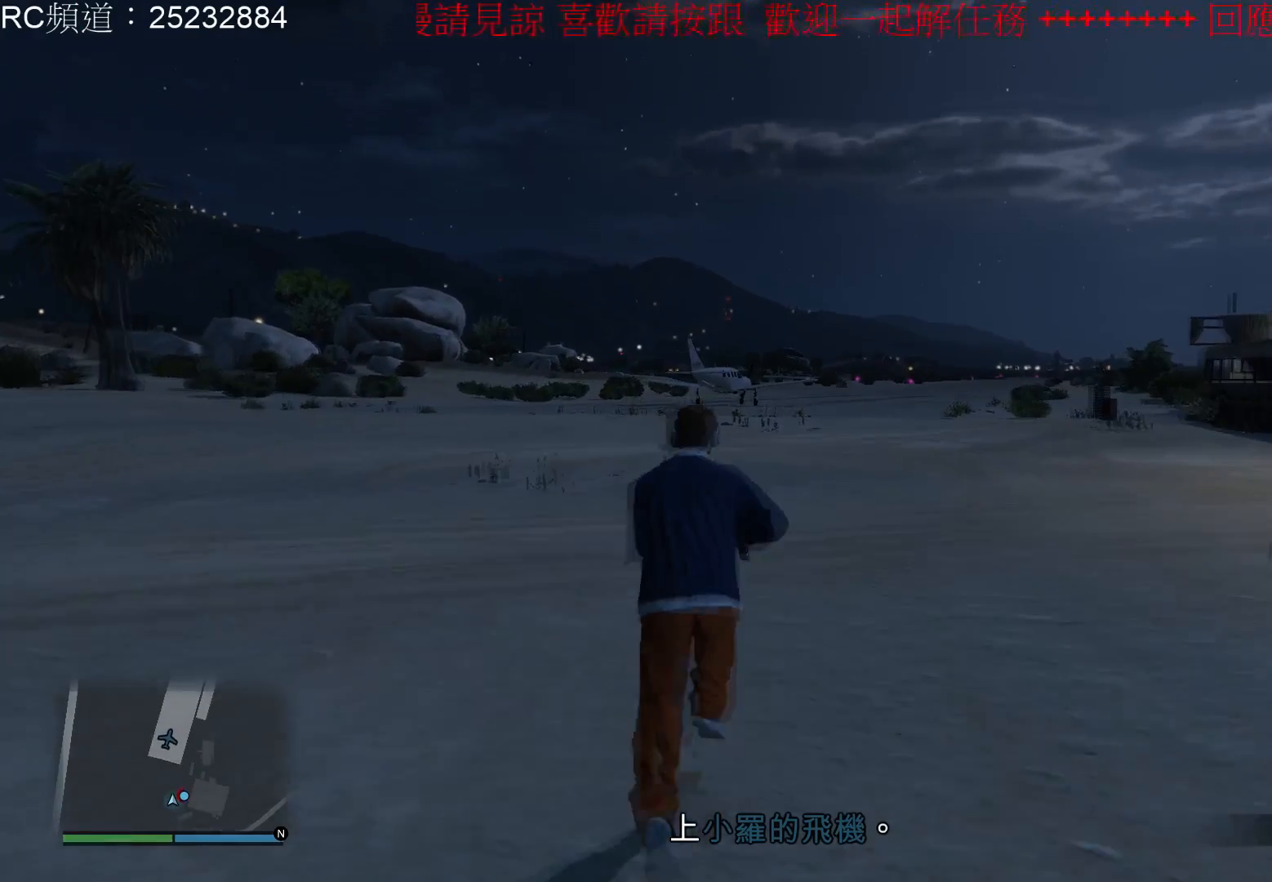
{"buttons": [], "left_stick": "up", "right_stick": "center", "events": [[100, "A", "up"], [167, "A", "down"], [267, "A", "up"], [367, "A", "down"], [500, "A", "up"]]}
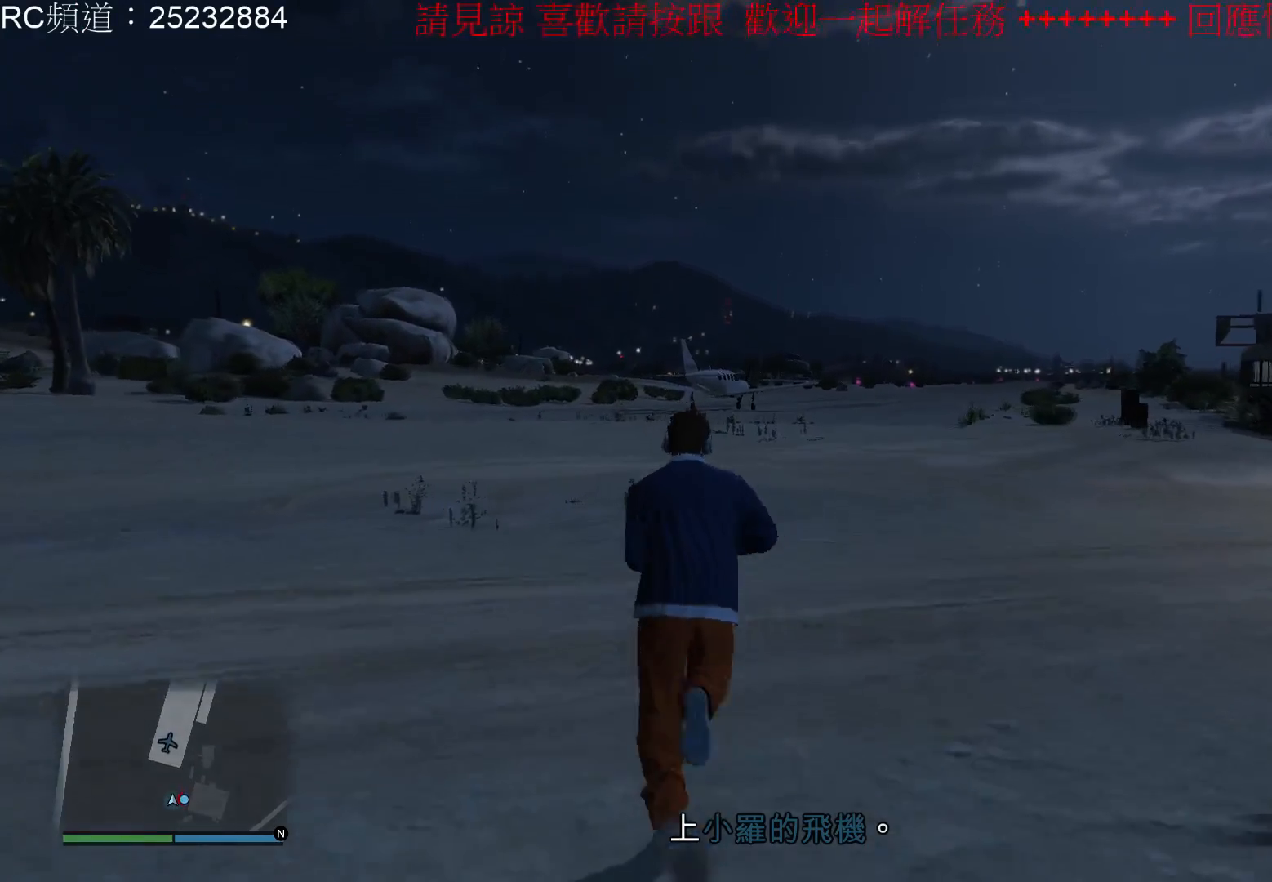
{"buttons": ["A"], "left_stick": "up", "right_stick": "center", "events": [[67, "A", "down"], [200, "A", "up"], [267, "A", "down"], [400, "A", "up"], [467, "A", "down"]]}
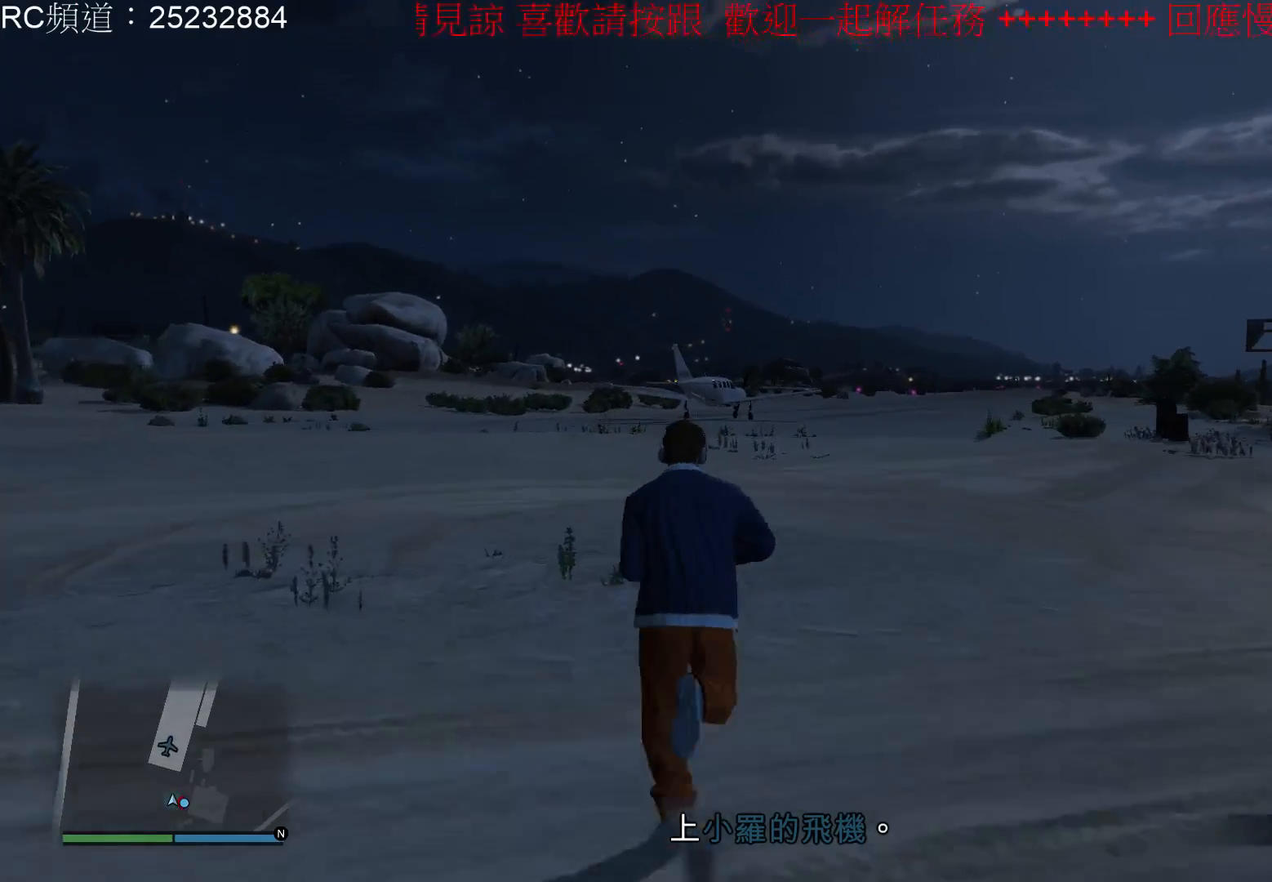
{"buttons": [], "left_stick": "up", "right_stick": "center", "events": [[67, "A", "up"], [167, "A", "down"], [300, "A", "up"], [367, "A", "down"], [467, "A", "up"]]}
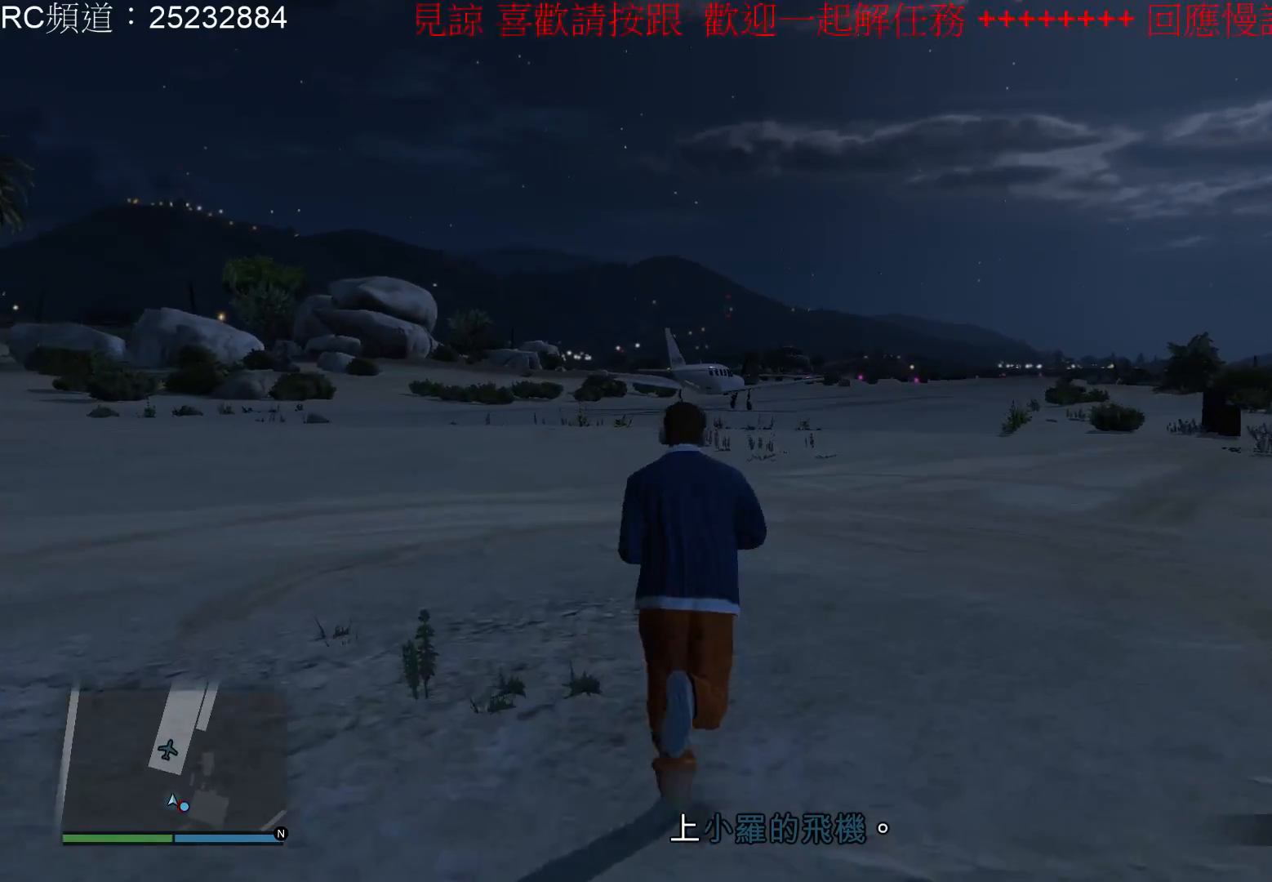
{"buttons": ["A"], "left_stick": "up", "right_stick": "center", "events": [[67, "A", "down"], [167, "A", "up"], [267, "A", "down"], [333, "A", "up"], [467, "A", "down"]]}
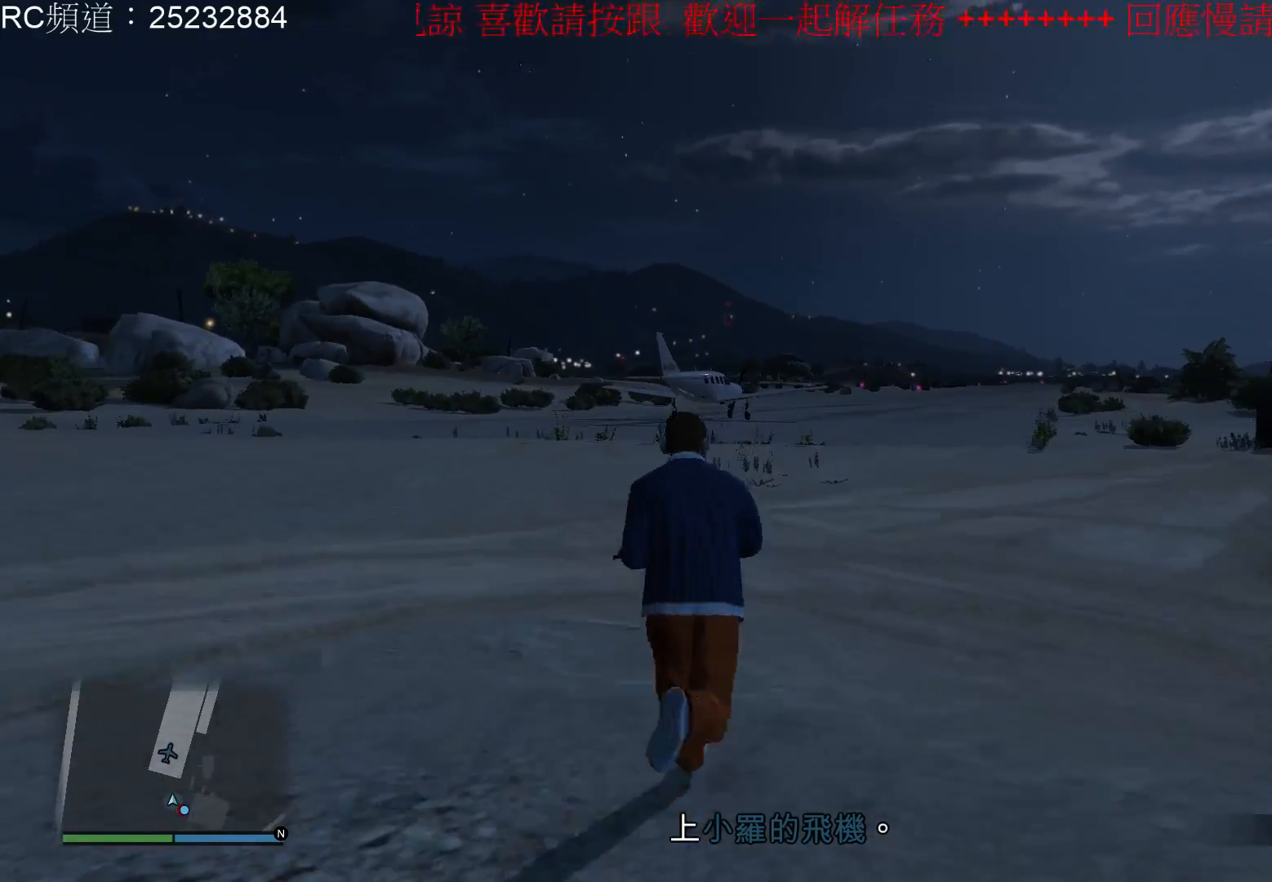
{"buttons": [], "left_stick": "up", "right_stick": "center", "events": [[33, "A", "up"], [133, "A", "down"], [267, "A", "up"], [367, "A", "down"], [467, "A", "up"]]}
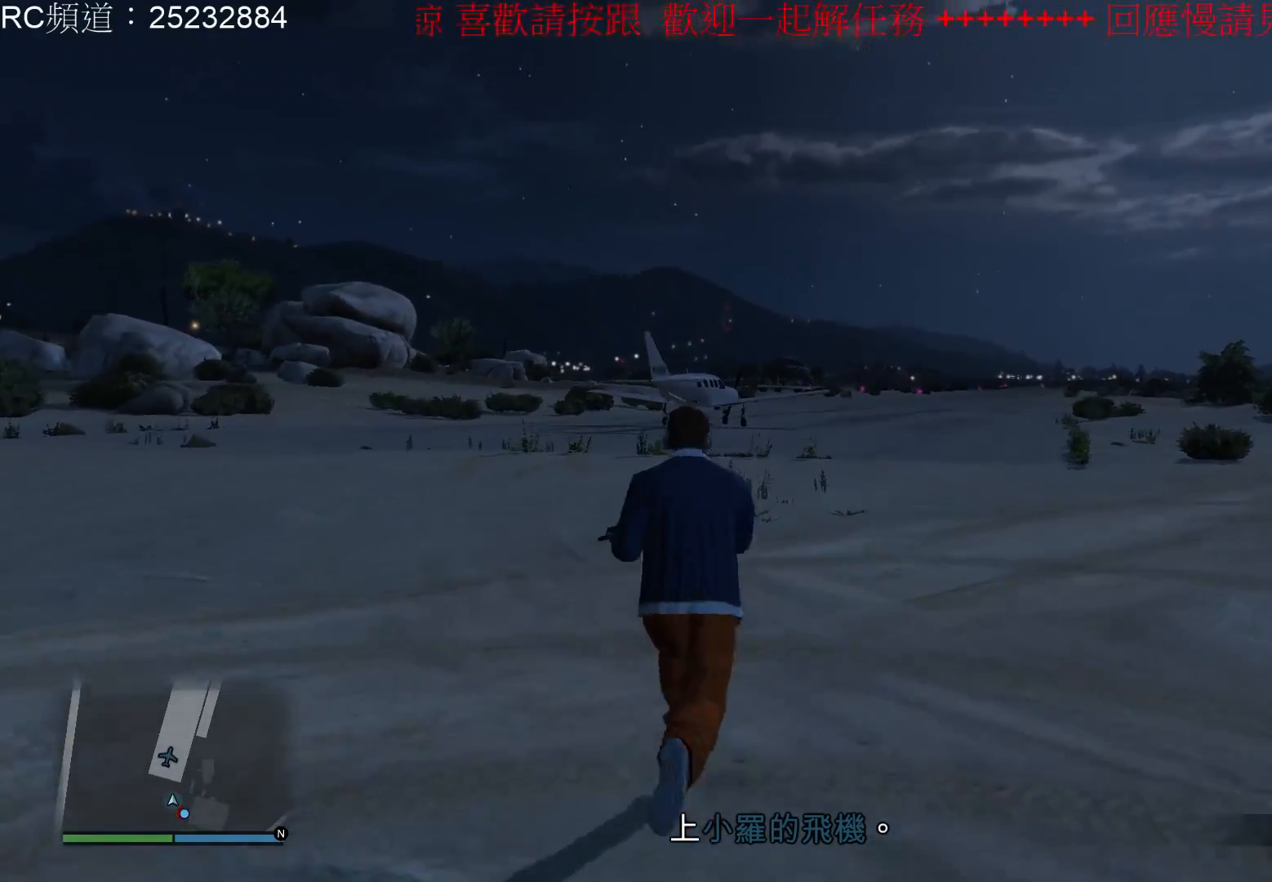
{"buttons": ["A"], "left_stick": "up", "right_stick": "center", "events": [[33, "A", "down"], [167, "A", "up"], [267, "A", "down"], [367, "A", "up"], [433, "A", "down"]]}
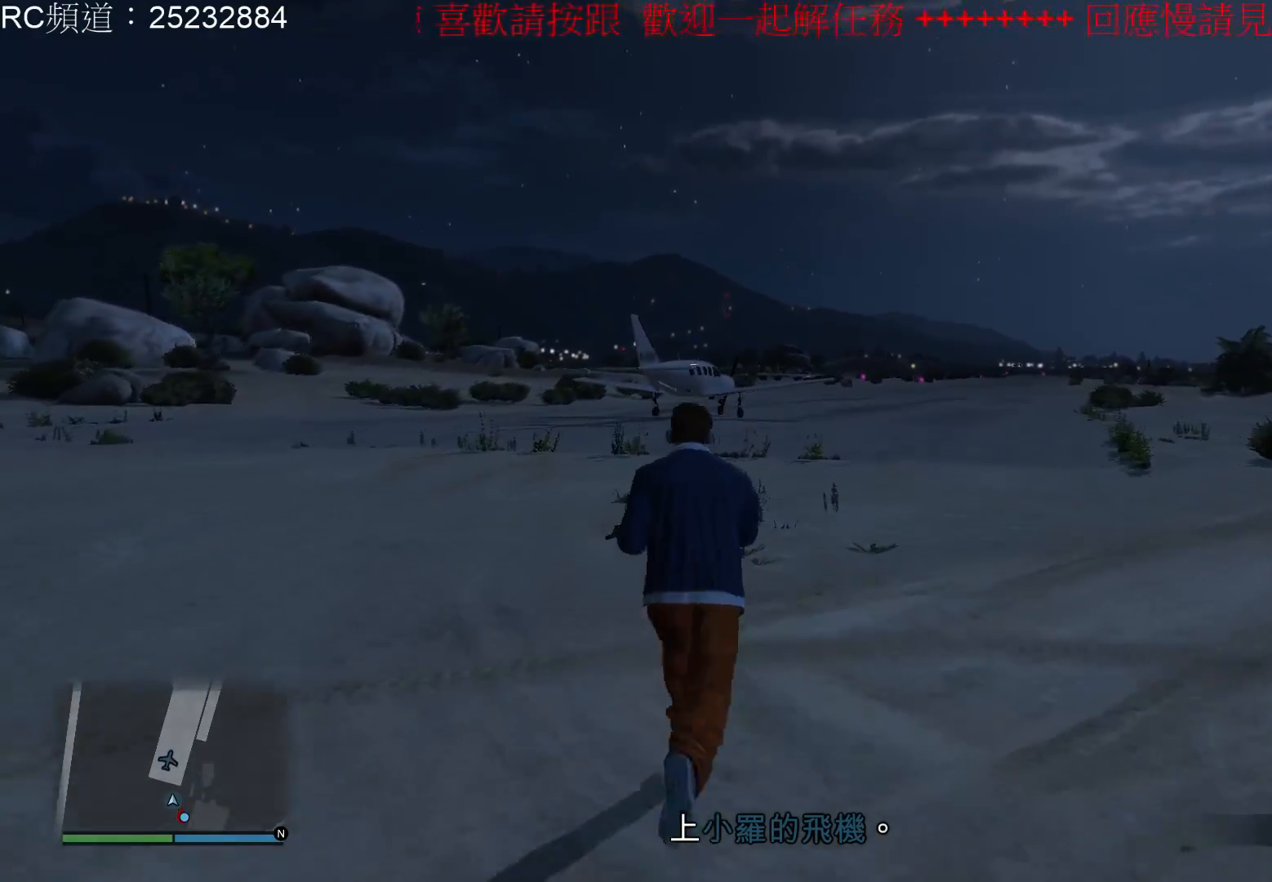
{"buttons": [], "left_stick": "up", "right_stick": "center", "events": [[67, "A", "up"], [167, "A", "down"], [267, "A", "up"], [367, "A", "down"], [467, "A", "up"]]}
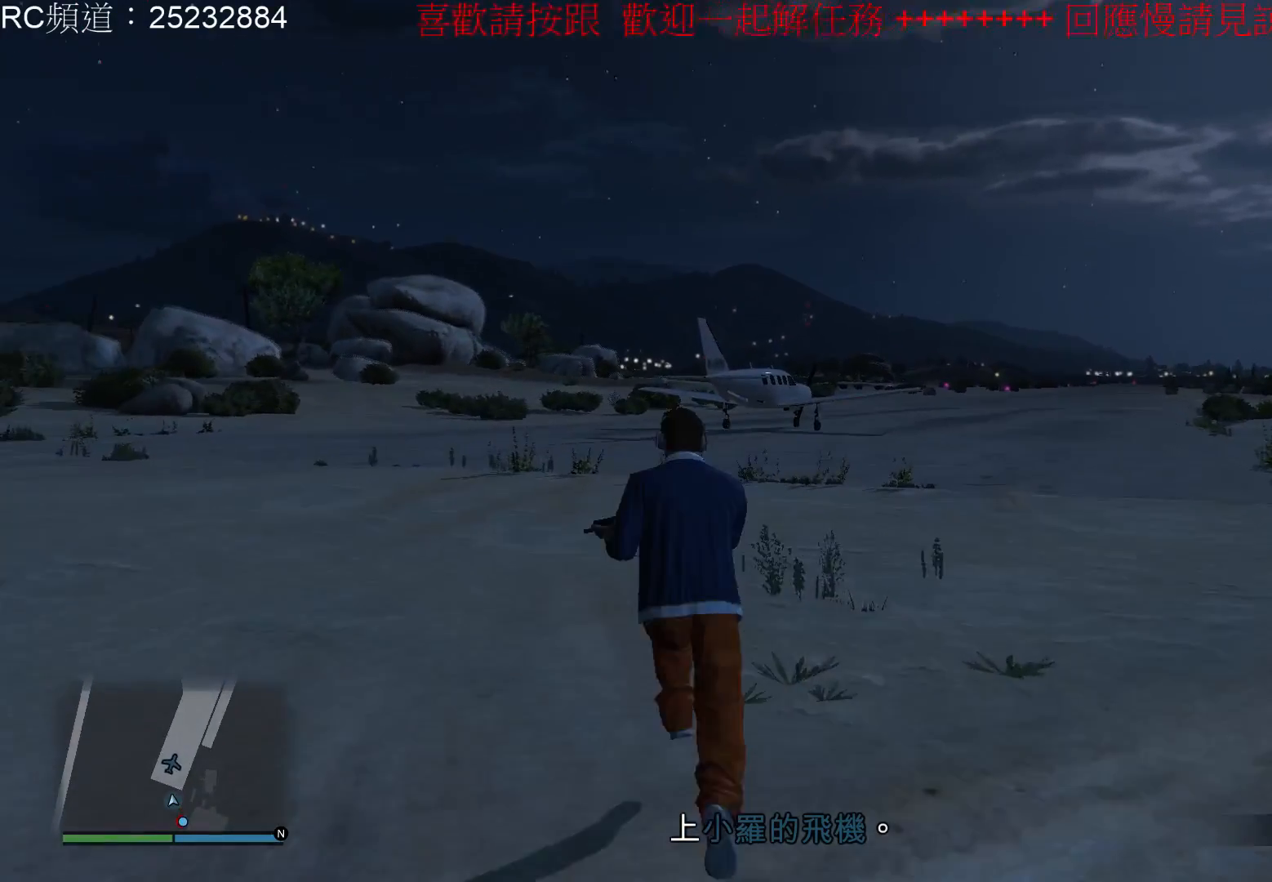
{"buttons": [], "left_stick": "up", "right_stick": "center", "events": [[67, "A", "down"], [133, "A", "up"], [267, "A", "down"], [367, "A", "up"]]}
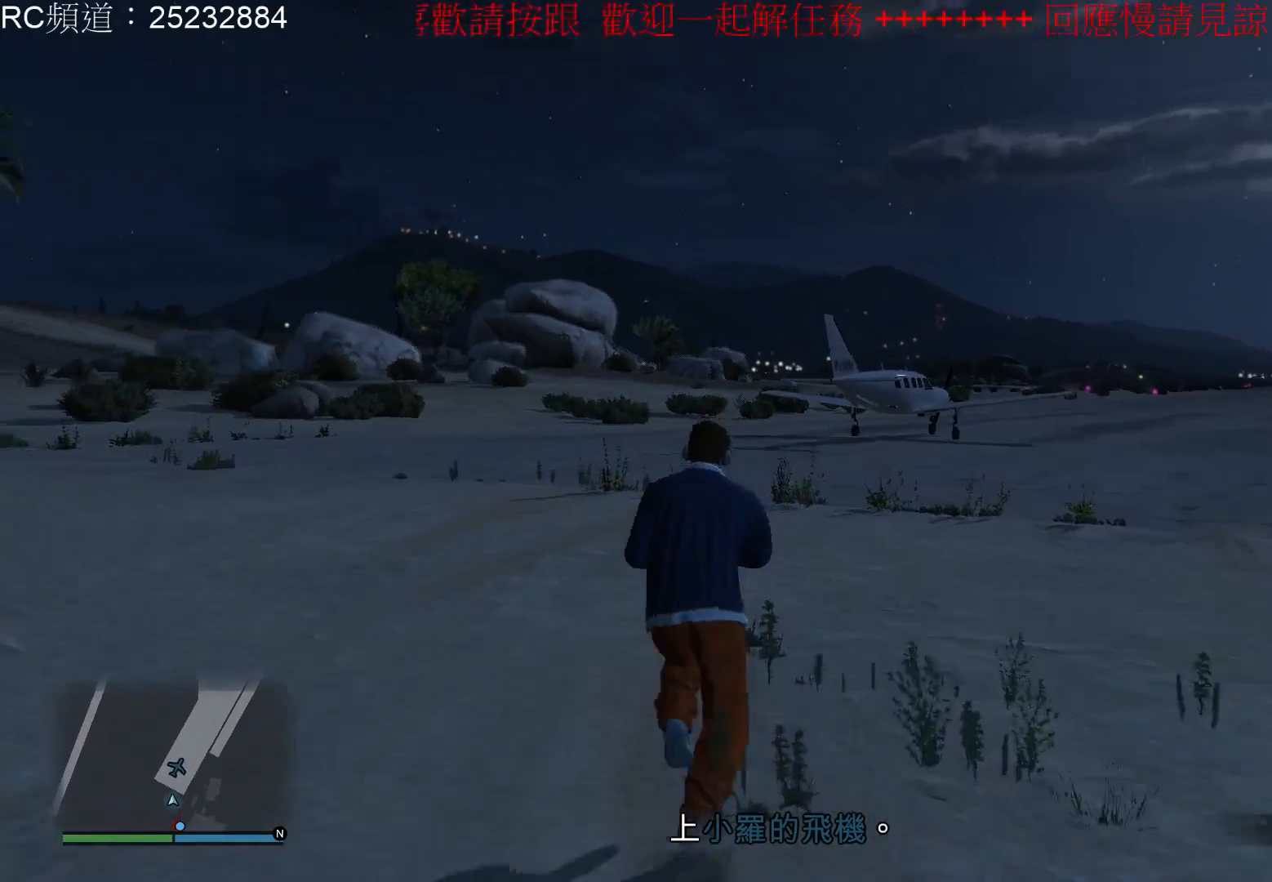
{"buttons": [], "left_stick": "up", "right_stick": "right", "events": [[333, "right_stick", "right"]]}
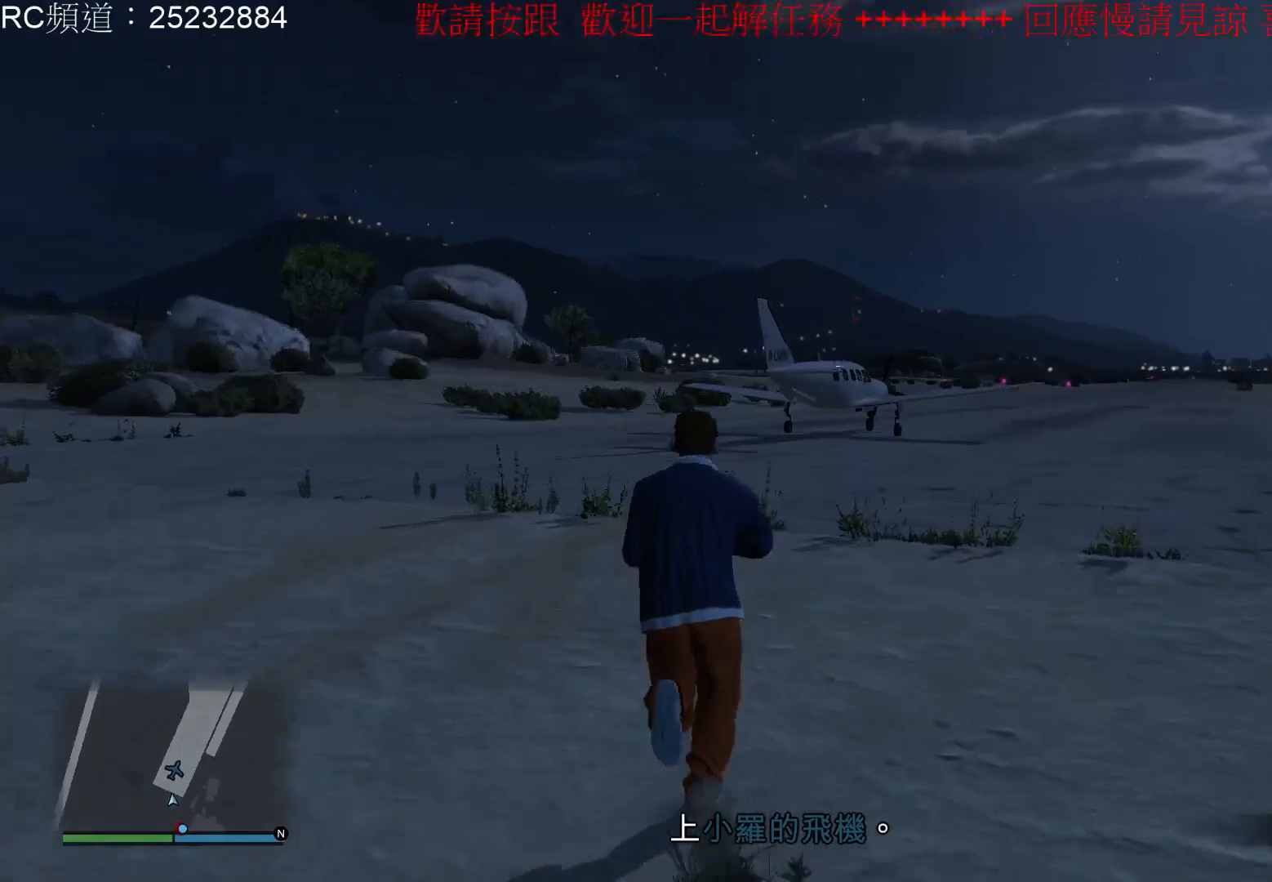
{"buttons": [], "left_stick": "up-left", "right_stick": "right", "events": [[333, "left_stick", "up-left"]]}
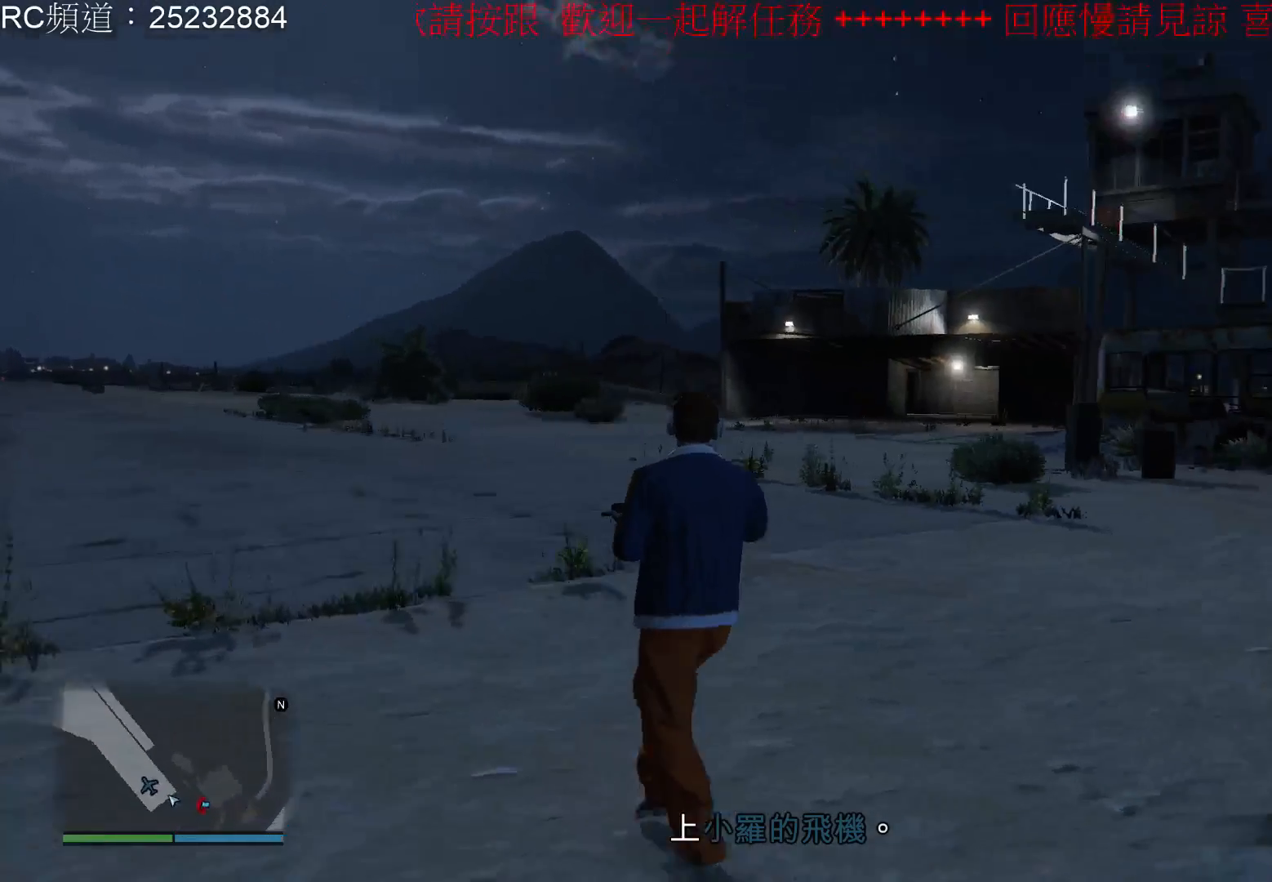
{"buttons": [], "left_stick": "up-left", "right_stick": "right", "events": []}
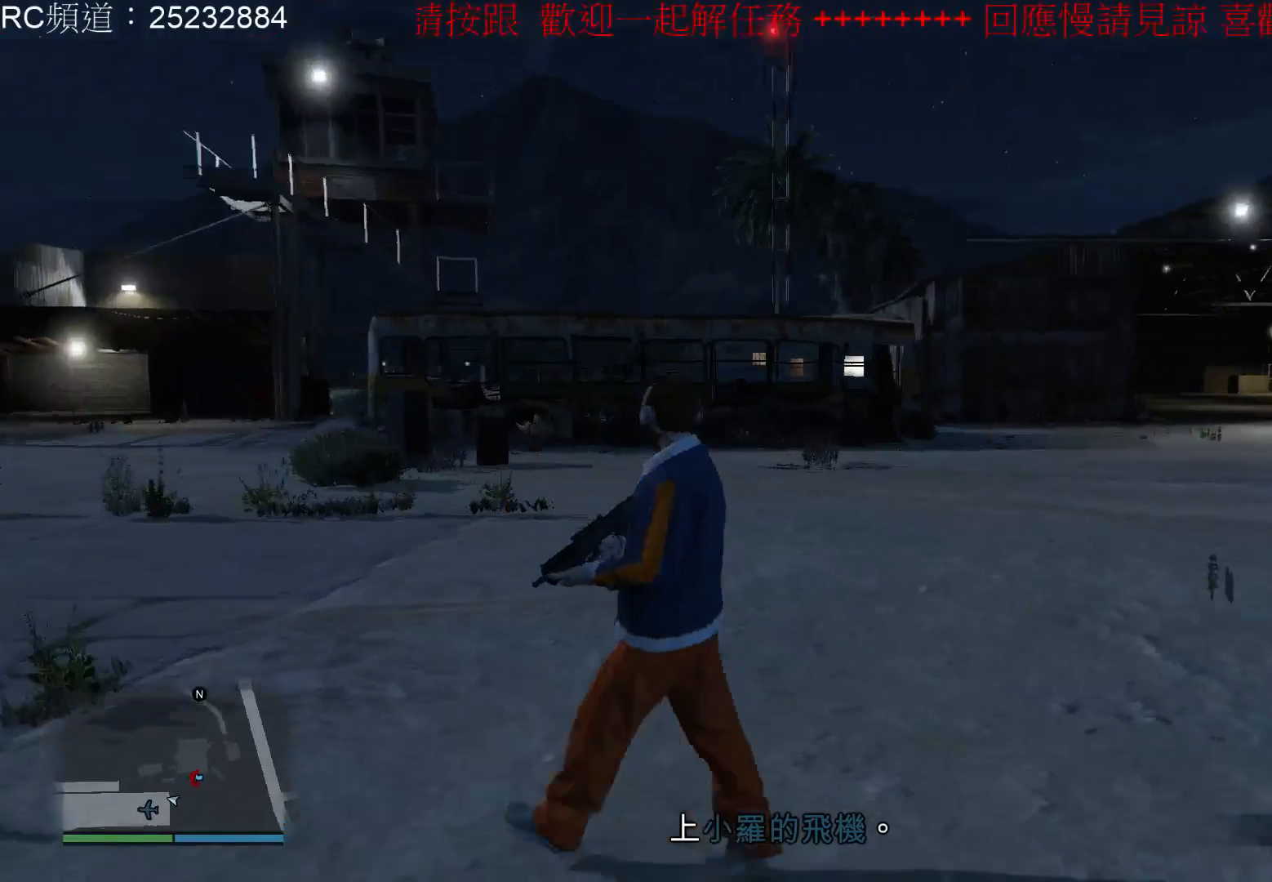
{"buttons": [], "left_stick": "center", "right_stick": "center", "events": [[33, "right_stick", "center"], [200, "left_stick", "center"]]}
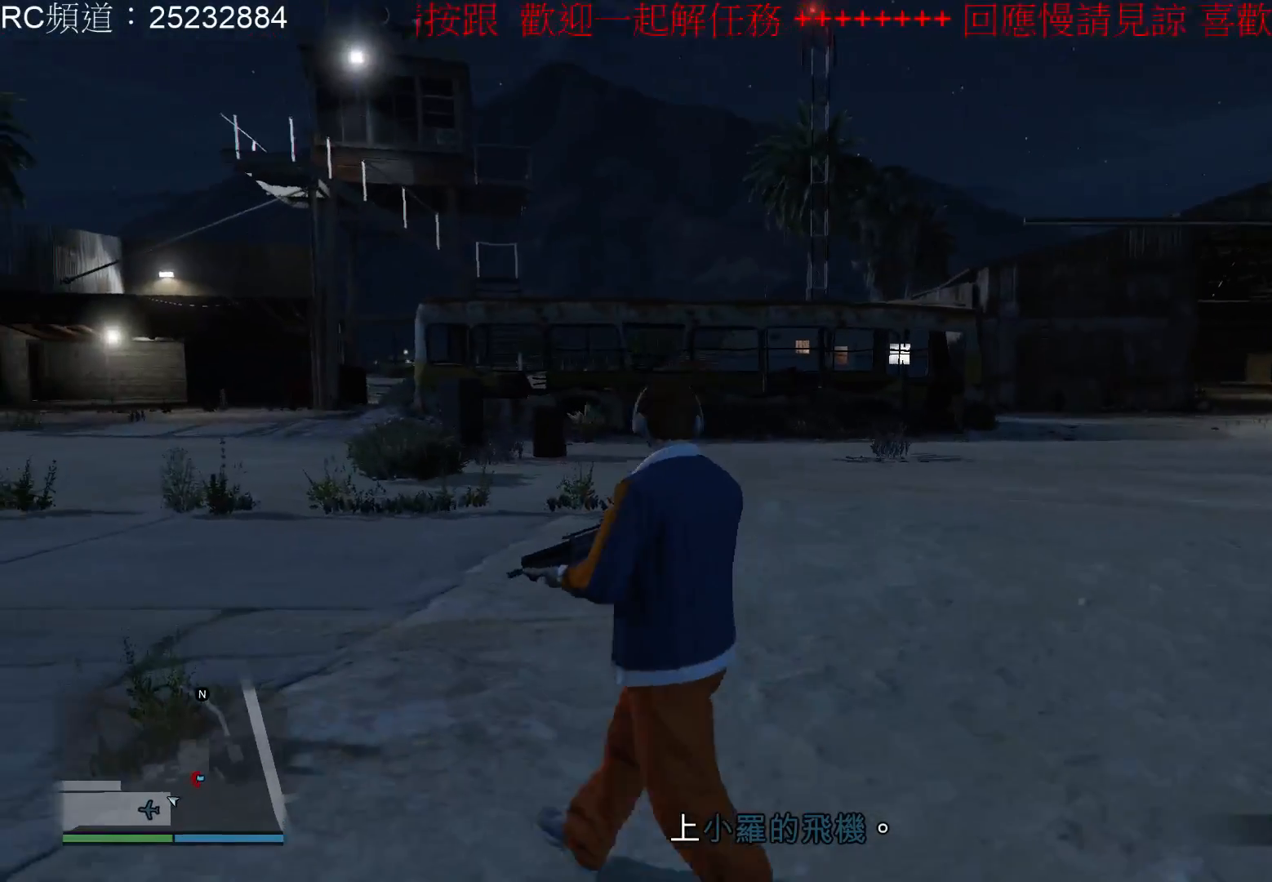
{"buttons": [], "left_stick": "center", "right_stick": "center", "events": []}
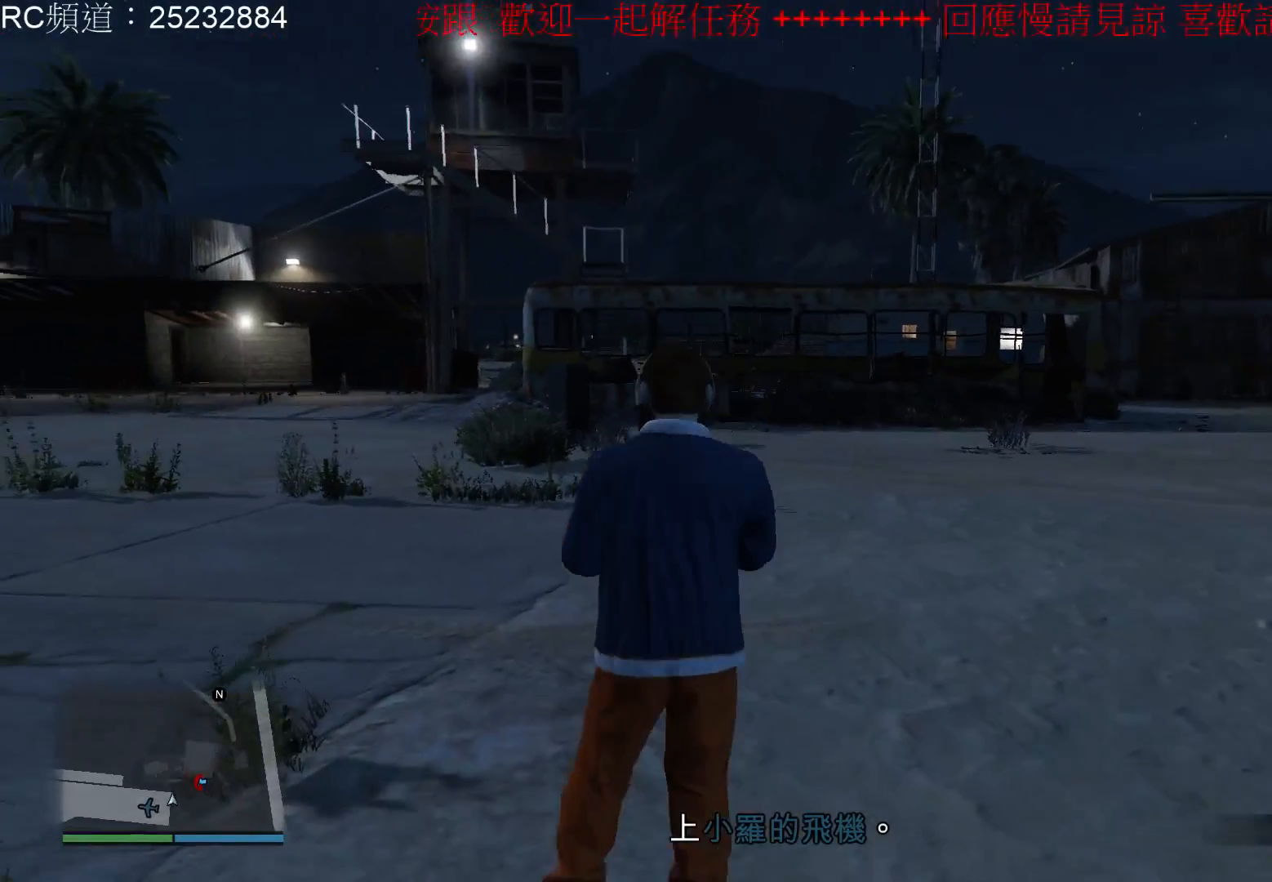
{"buttons": [], "left_stick": "center", "right_stick": "right", "events": [[467, "right_stick", "right"]]}
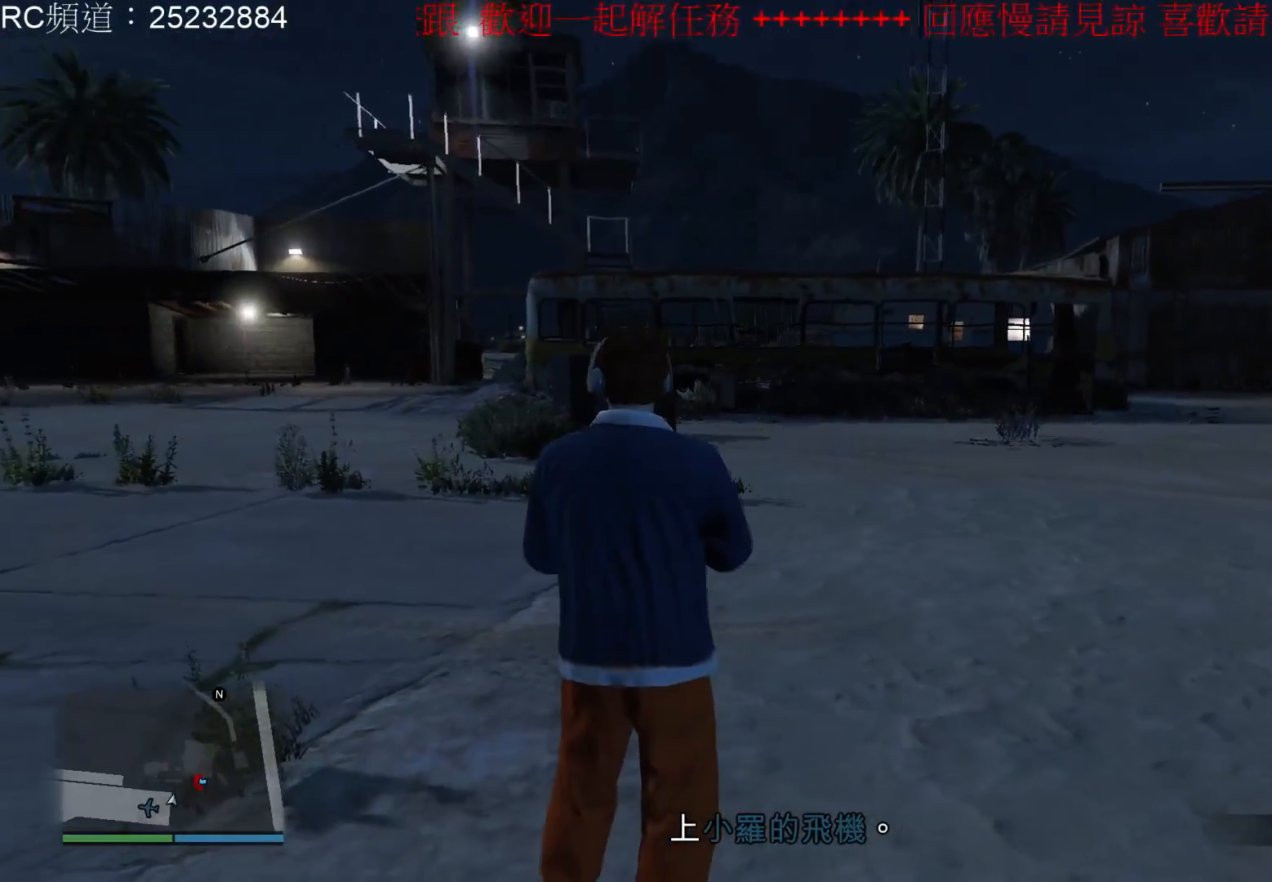
{"buttons": [], "left_stick": "center", "right_stick": "right", "events": []}
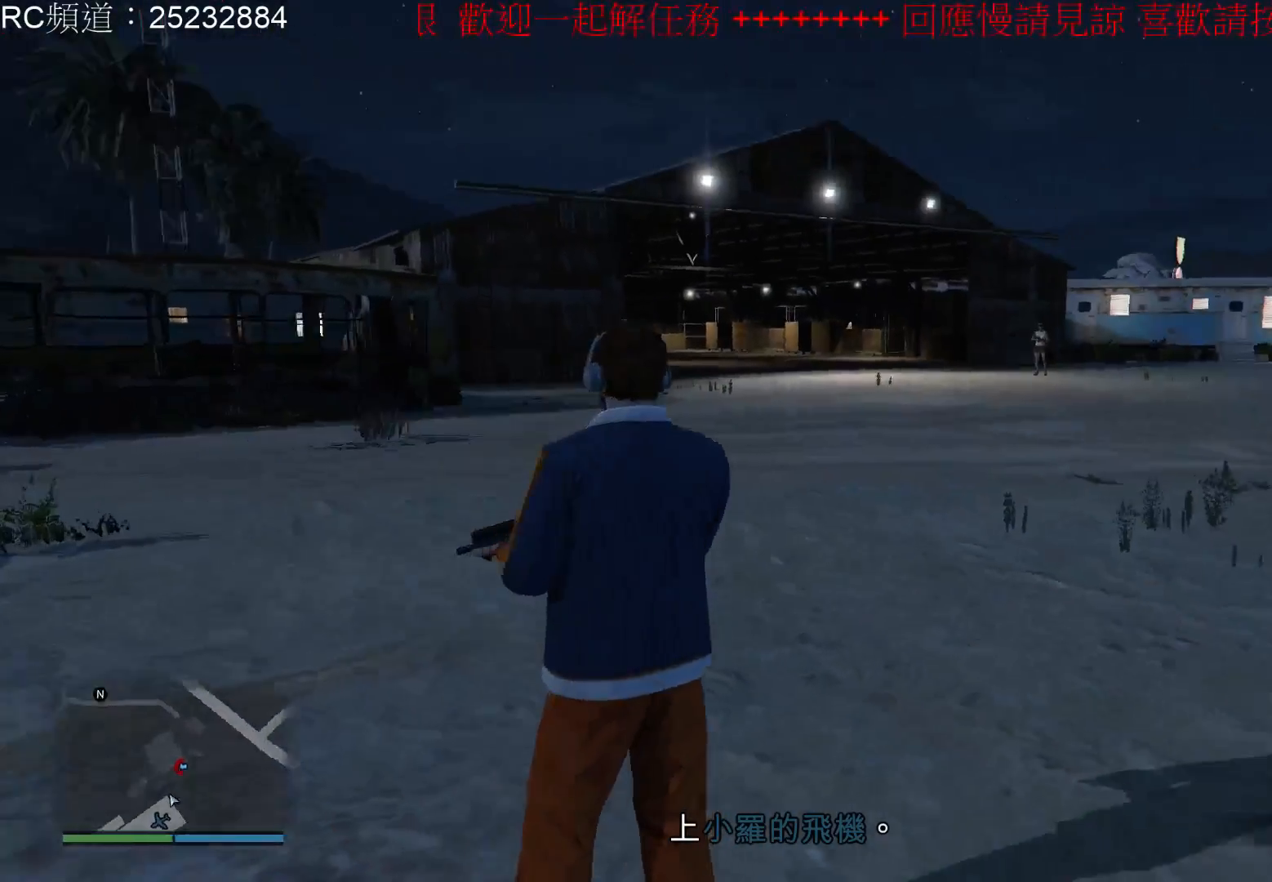
{"buttons": [], "left_stick": "center", "right_stick": "center", "events": [[300, "right_stick", "center"]]}
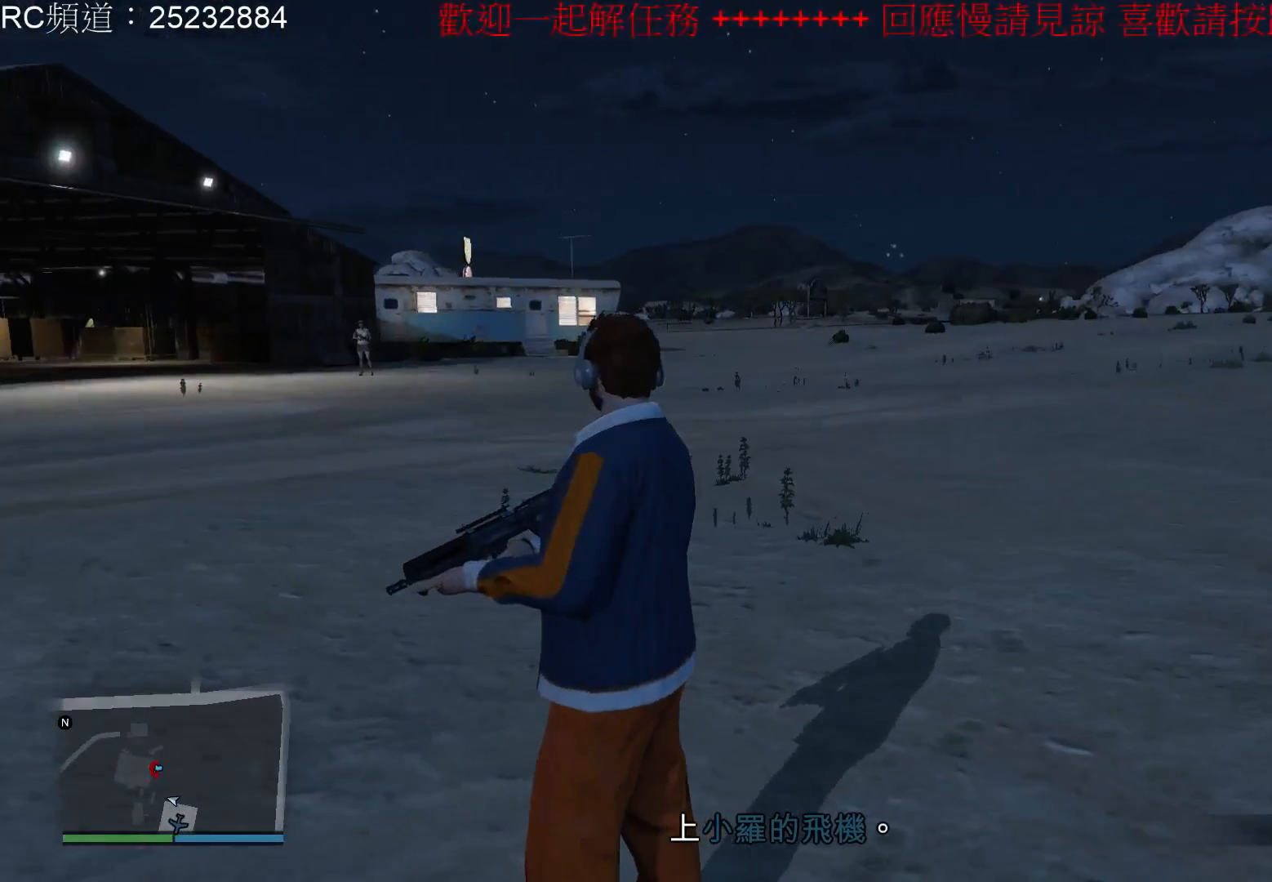
{"buttons": [], "left_stick": "center", "right_stick": "center", "events": []}
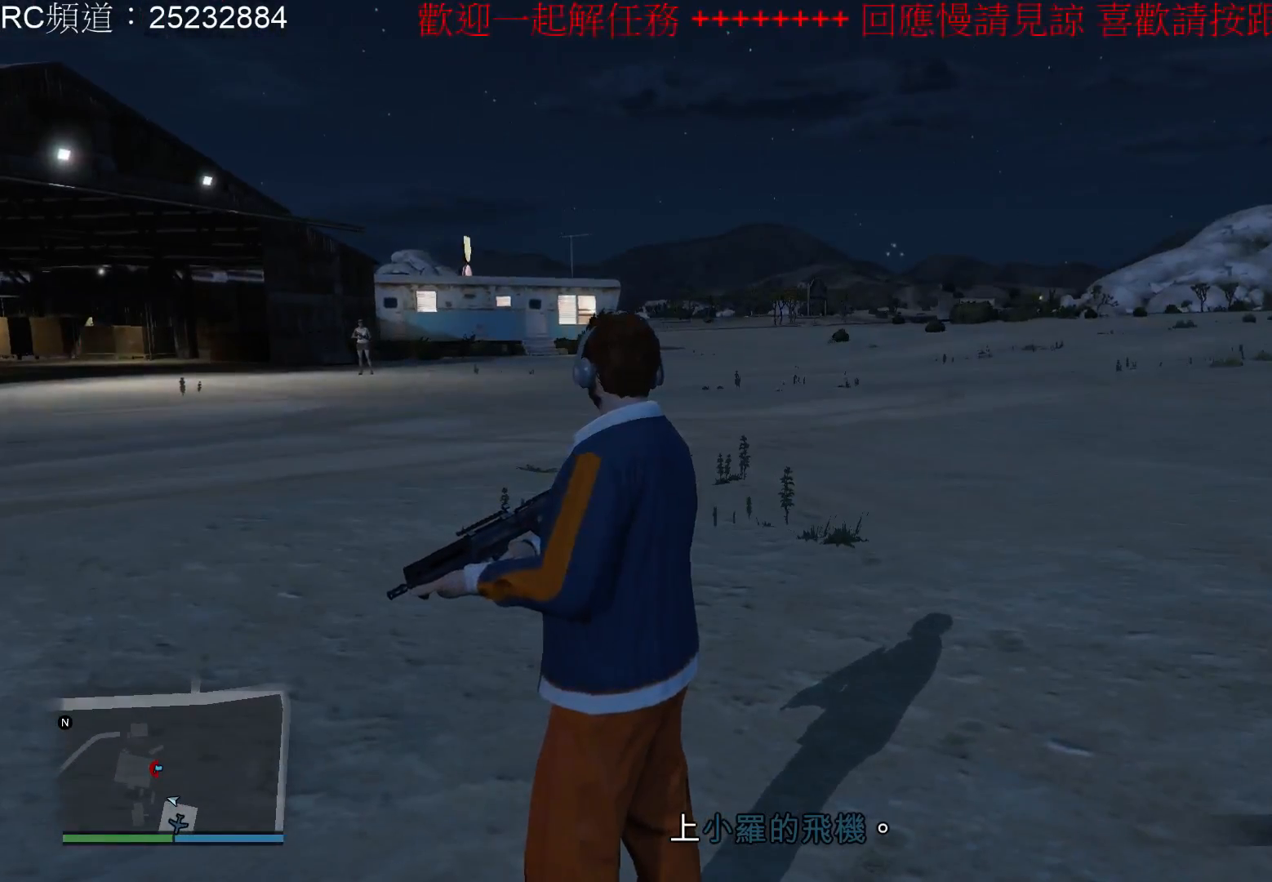
{"buttons": [], "left_stick": "center", "right_stick": "center", "events": []}
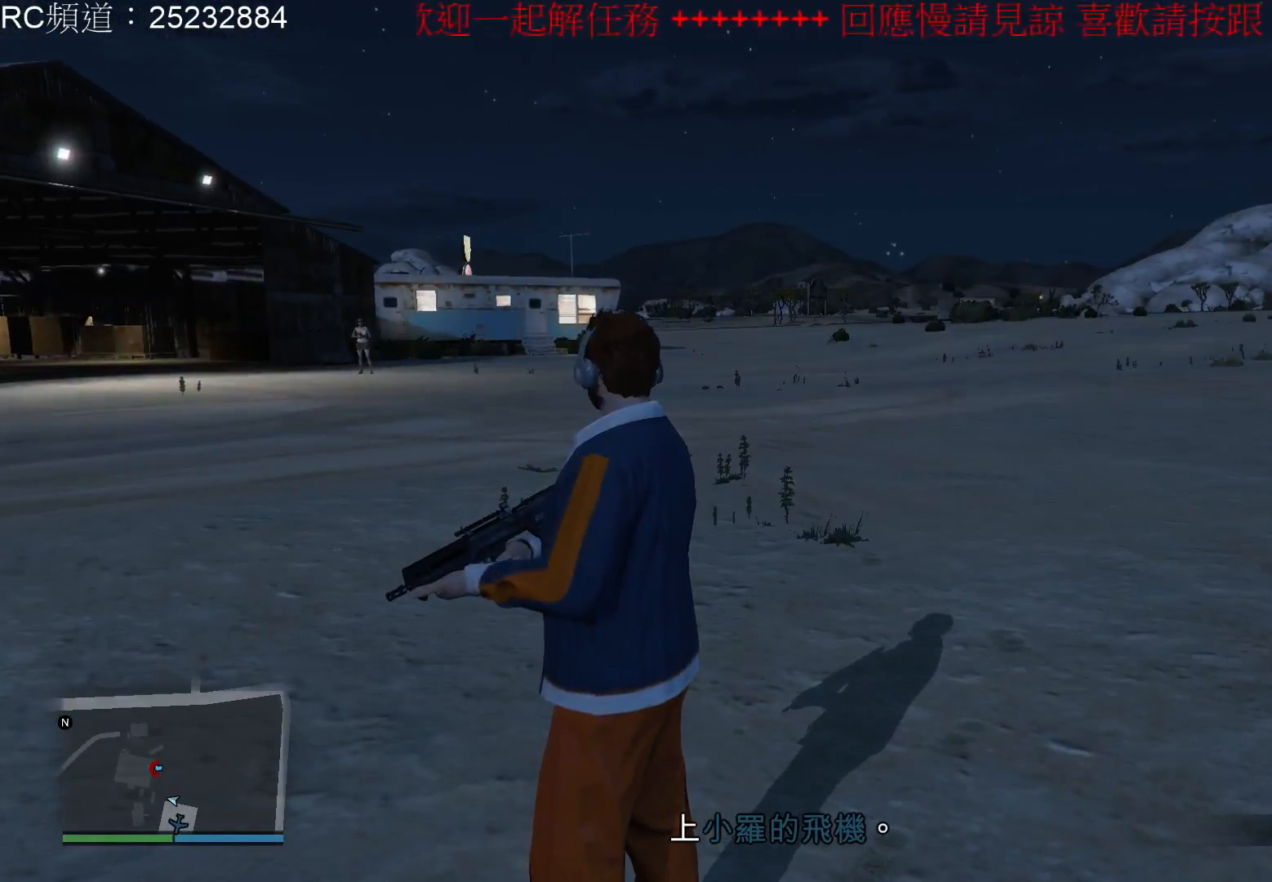
{"buttons": [], "left_stick": "center", "right_stick": "center", "events": []}
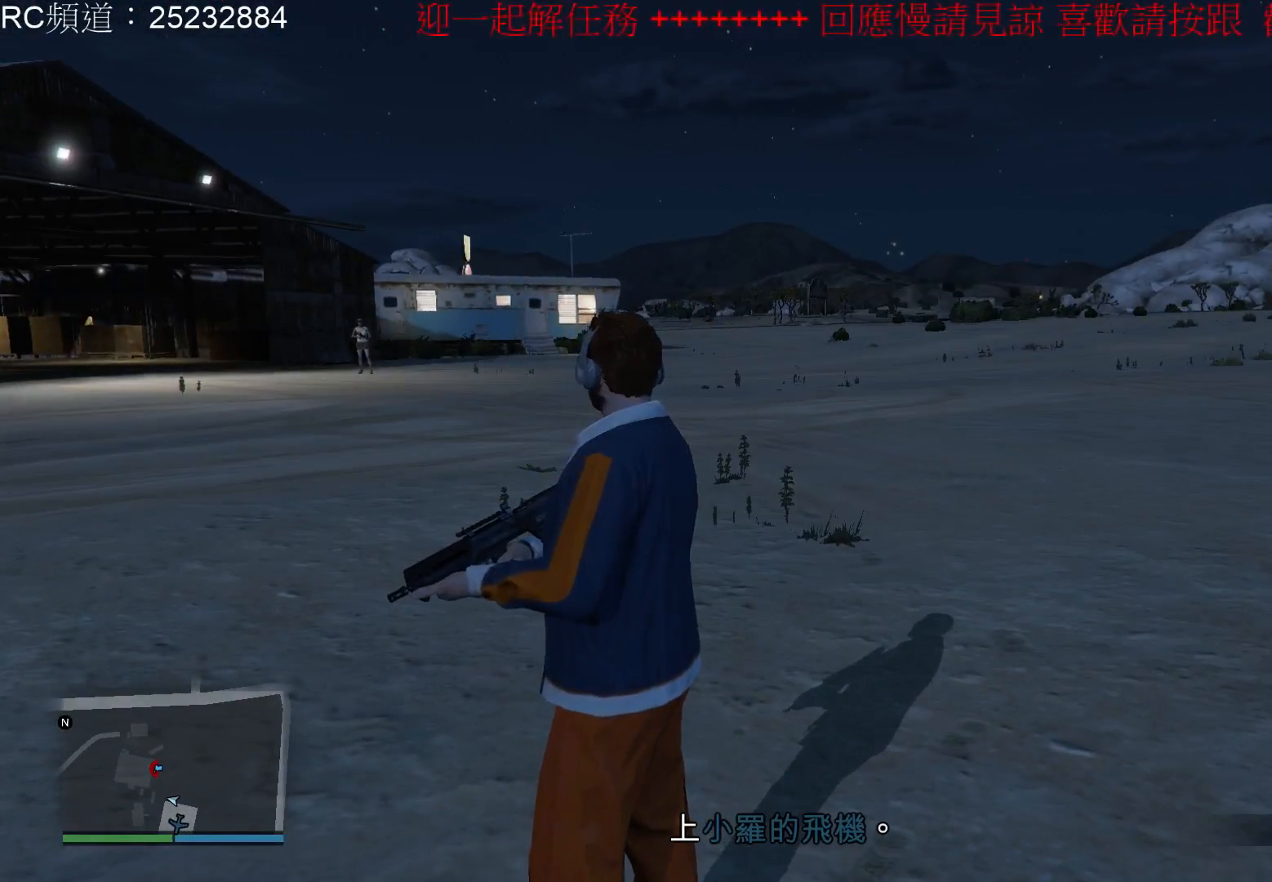
{"buttons": [], "left_stick": "center", "right_stick": "center", "events": []}
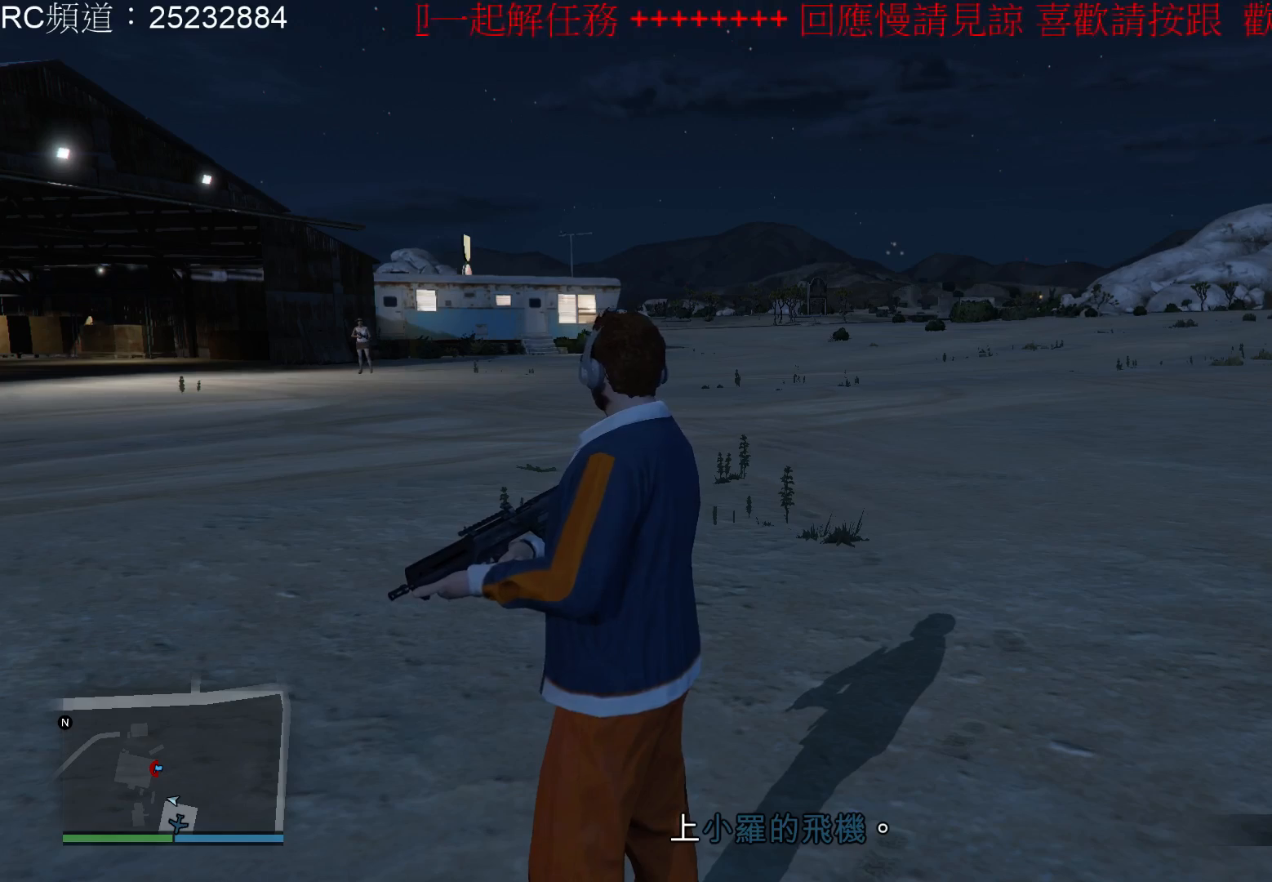
{"buttons": [], "left_stick": "center", "right_stick": "center", "events": []}